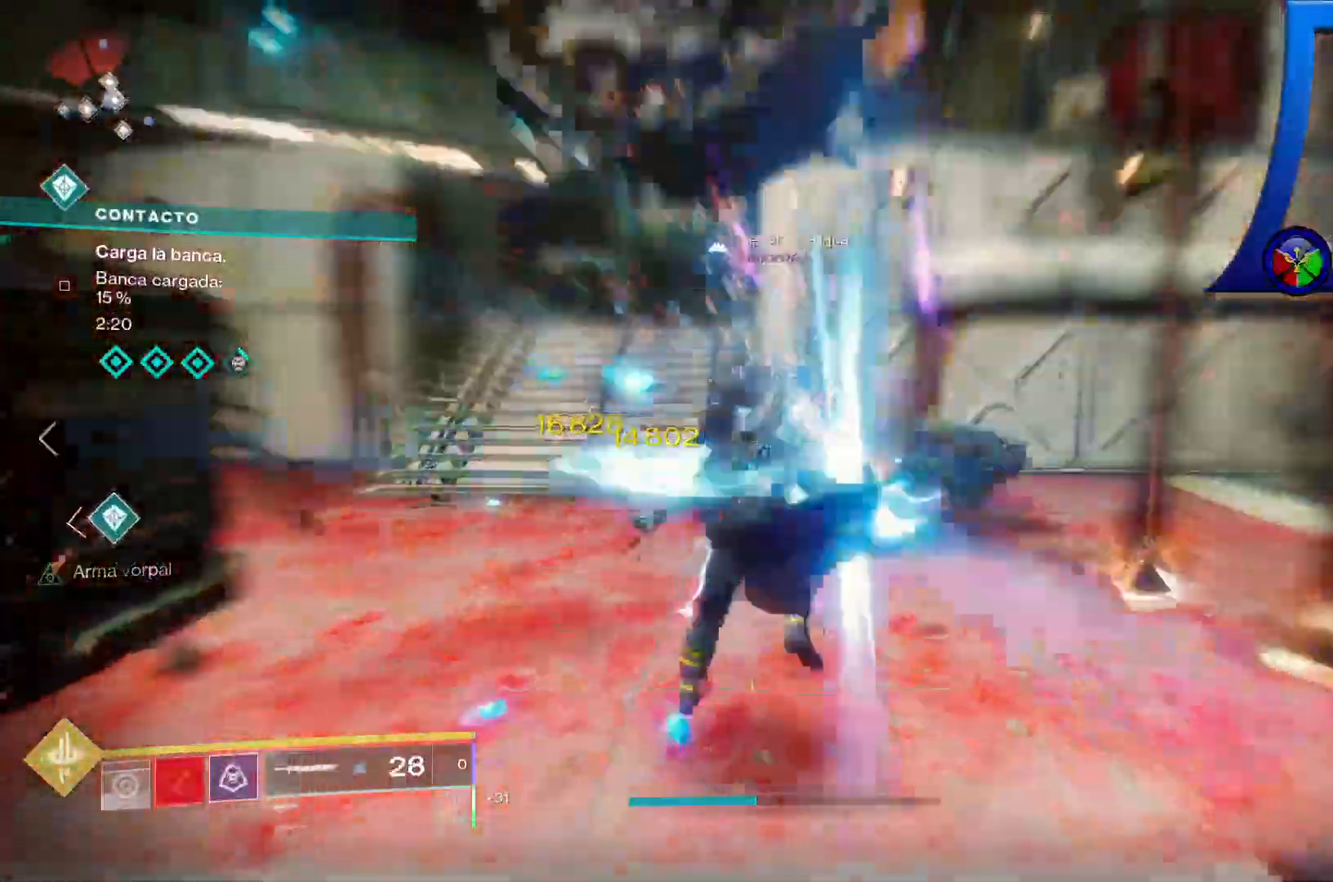
Gameplay with a controller (Xbox layout); each line is a JSON object with the inputs held at the frame after it (dt_ms = milliseconds from this image to that frame). "events" lists button and stick changes between this image and that frame as [ms after this image, input, new state], when the widget could be followed in between. Not read: HOME L2 L3 SELECT START.
{"dt_ms": 500, "buttons": [], "left_stick": "down-left", "right_stick": "center", "events": [[400, "left_stick", "down-left"]]}
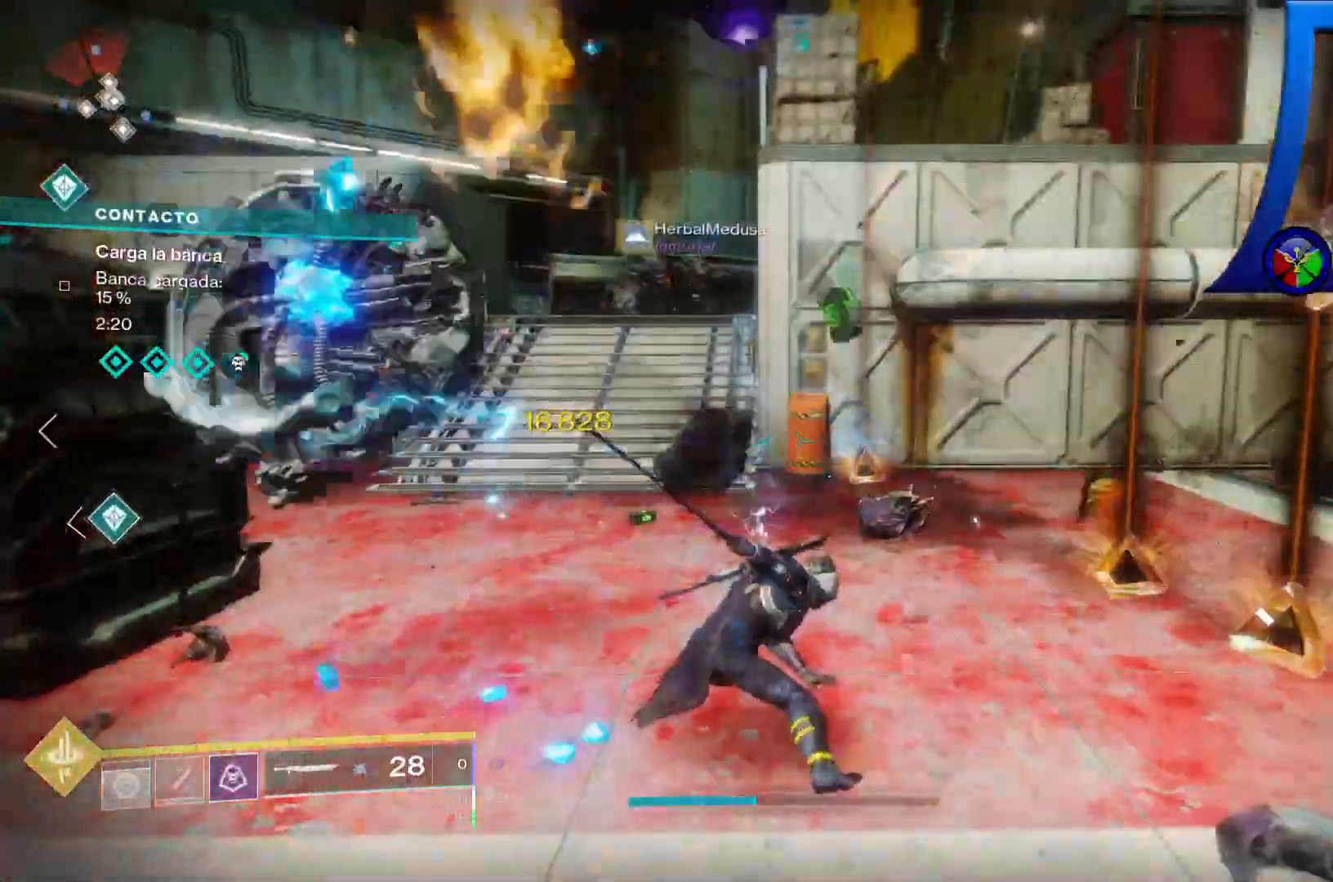
{"dt_ms": 500, "buttons": [], "left_stick": "down-left", "right_stick": "center"}
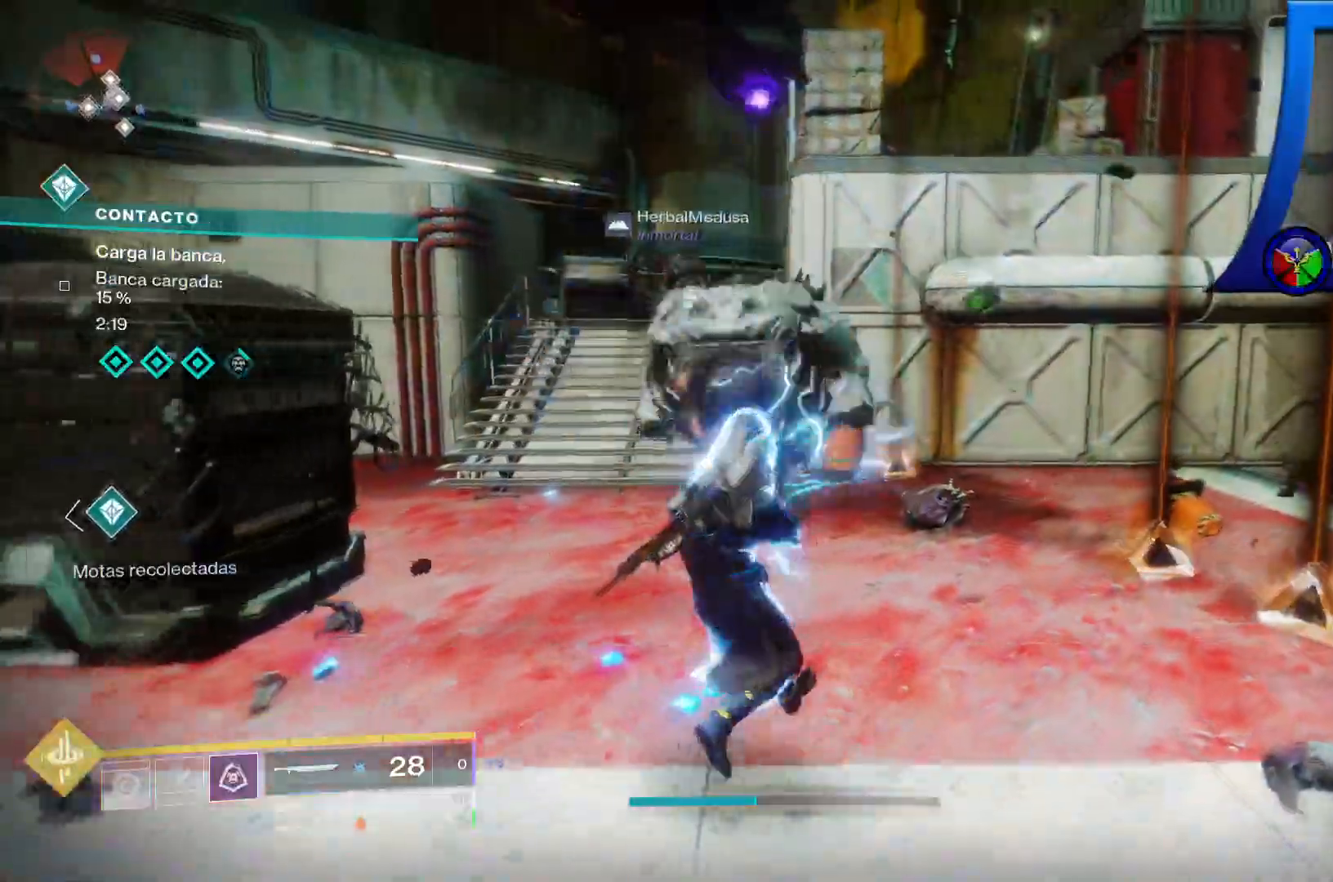
{"dt_ms": 1000, "buttons": [], "left_stick": "up-right", "right_stick": "right"}
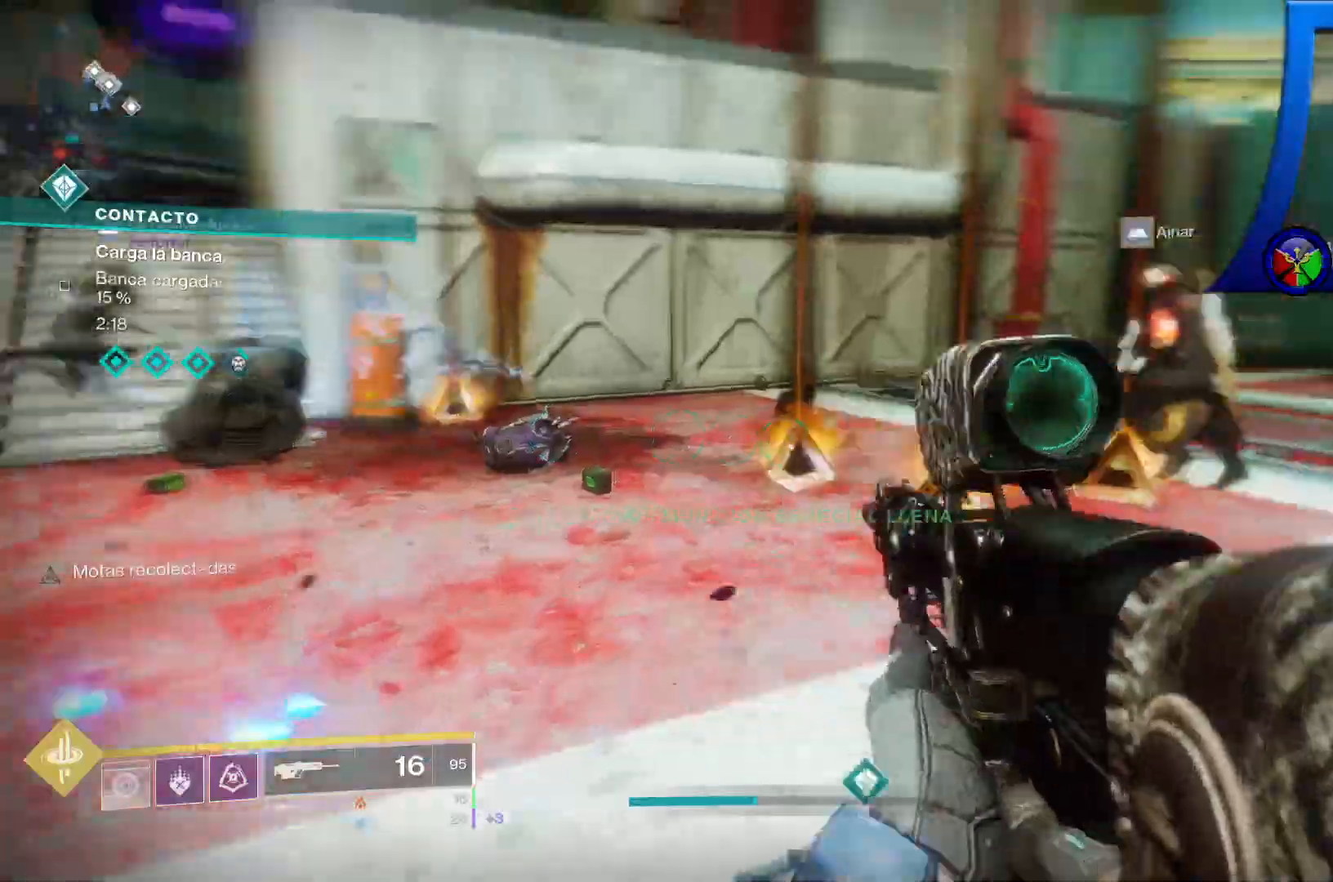
{"dt_ms": 500, "buttons": [], "left_stick": "up", "right_stick": "center", "events": [[67, "right_stick", "center"], [200, "left_stick", "up"], [417, "right_stick", "right"], [483, "right_stick", "center"]]}
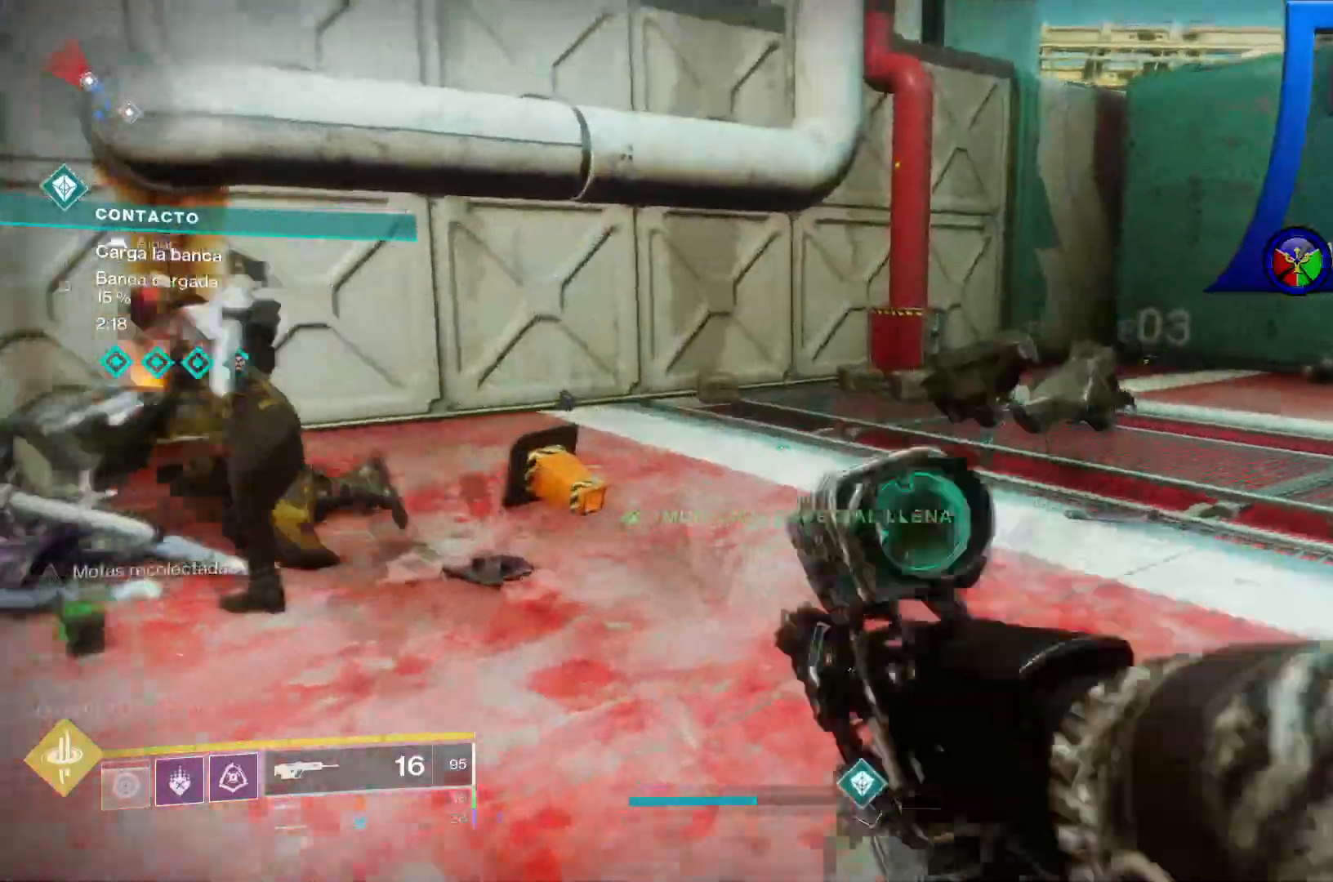
{"dt_ms": 500, "buttons": [], "left_stick": "up", "right_stick": "right", "events": [[67, "right_stick", "left"], [217, "right_stick", "right"]]}
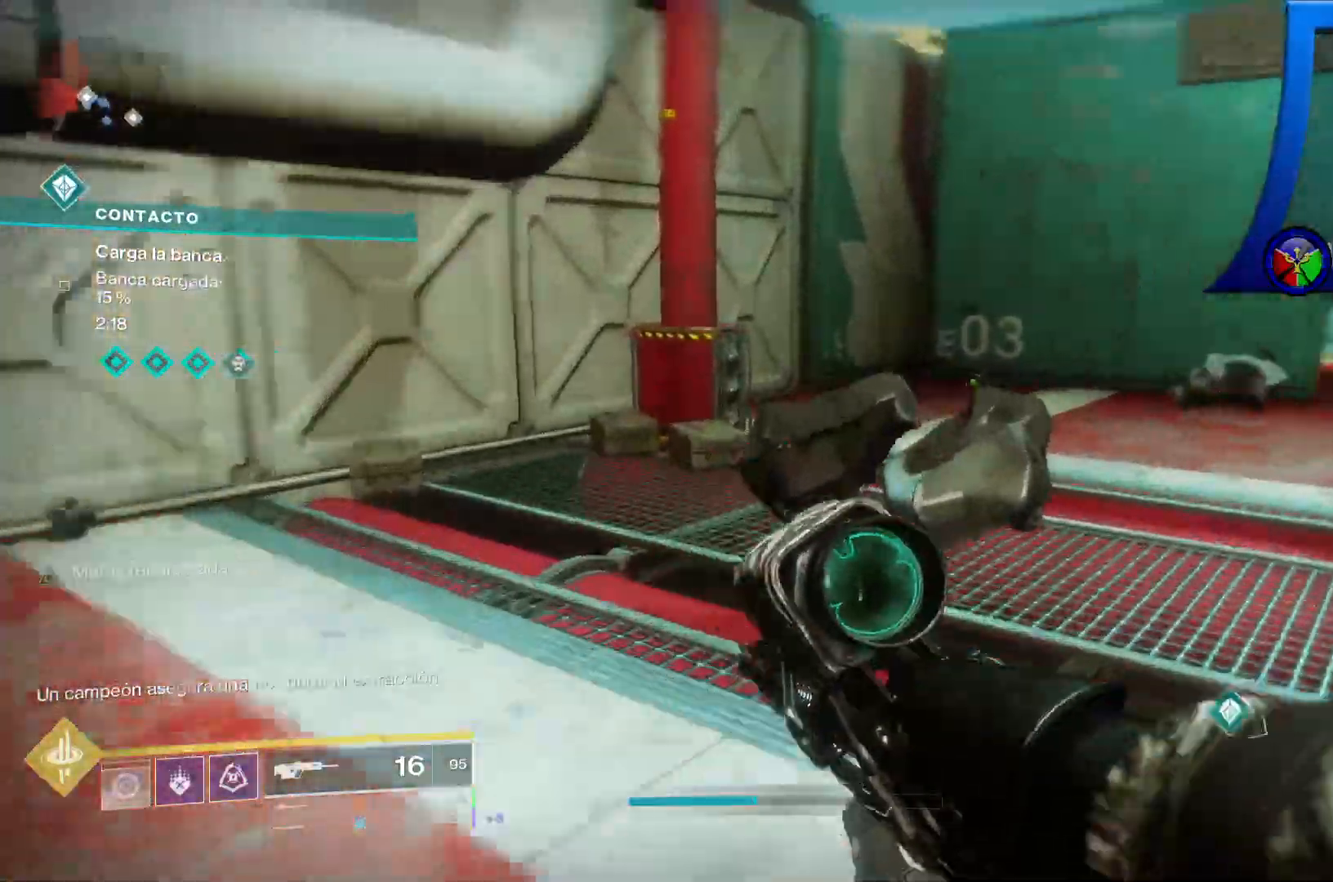
{"dt_ms": 500, "buttons": [], "left_stick": "up", "right_stick": "right", "events": []}
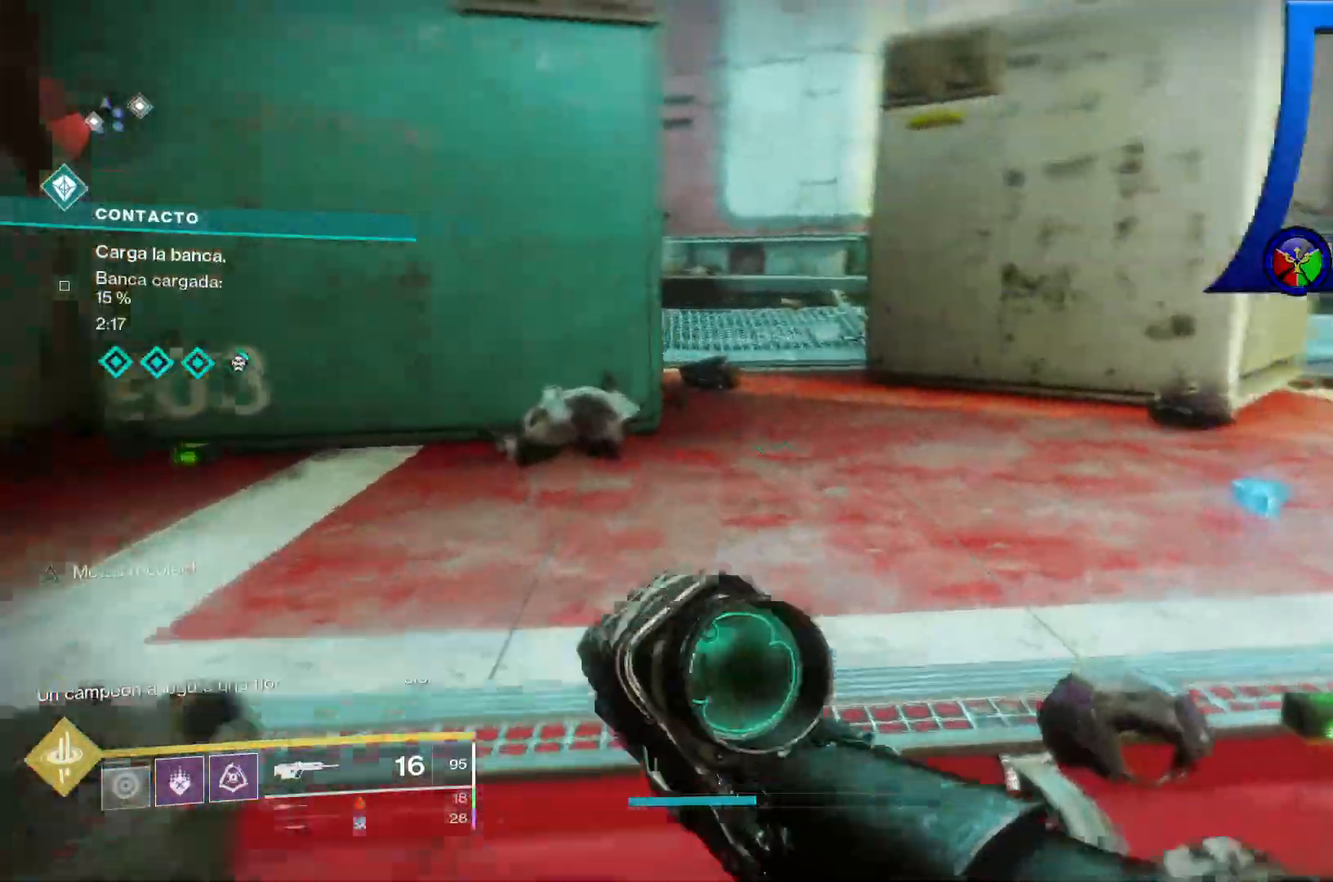
{"dt_ms": 1000, "buttons": [], "left_stick": "left", "right_stick": "right"}